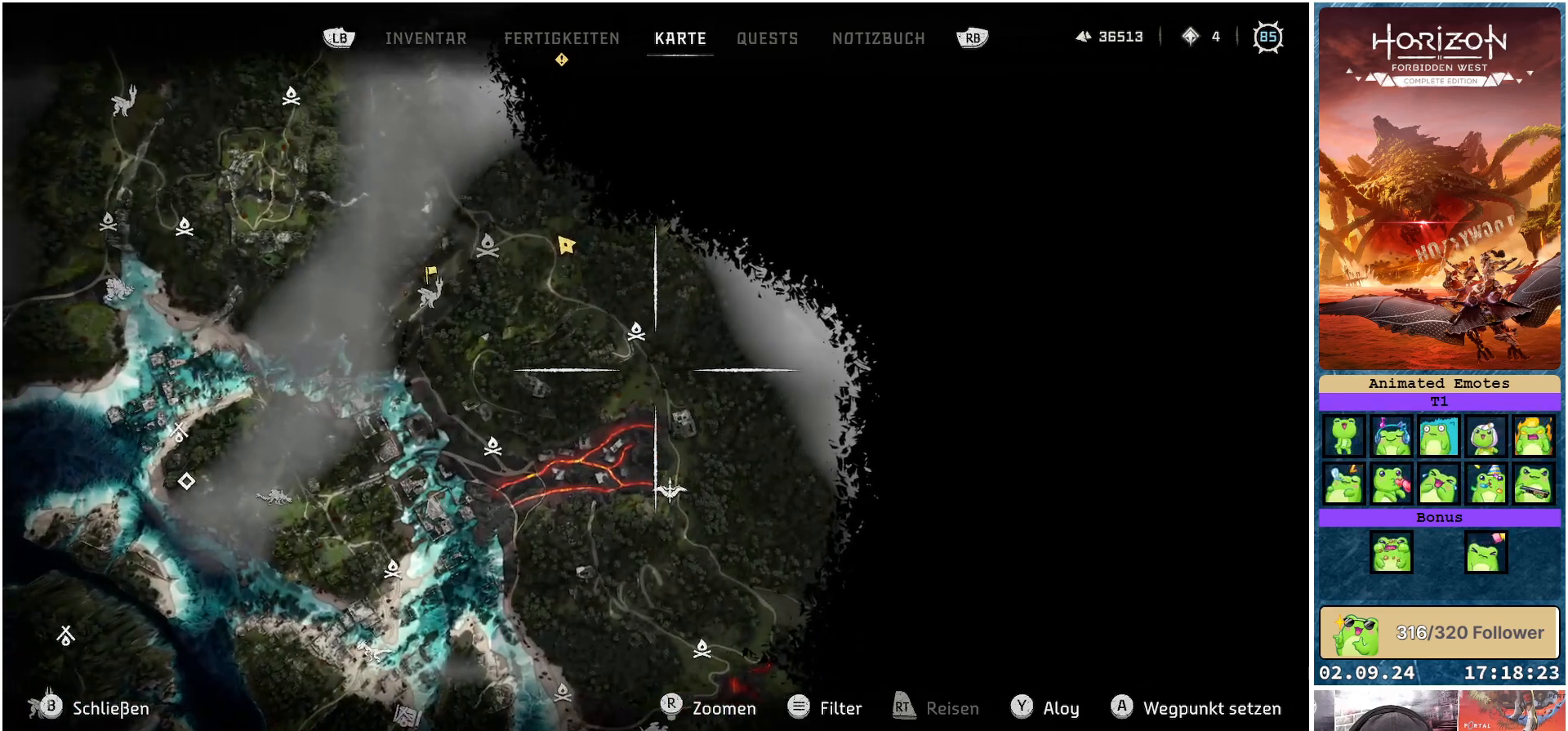
Gameplay with a controller (Xbox layout); each line is a JSON object with the inputs held at the frame after it. "events" lists button and stick changes between this image and that frame as [ms after this image, input, new state], when the widget could be followed in between.
{"buttons": [], "left_stick": "up-left", "right_stick": "center", "events": [[417, "left_stick", "up-left"]]}
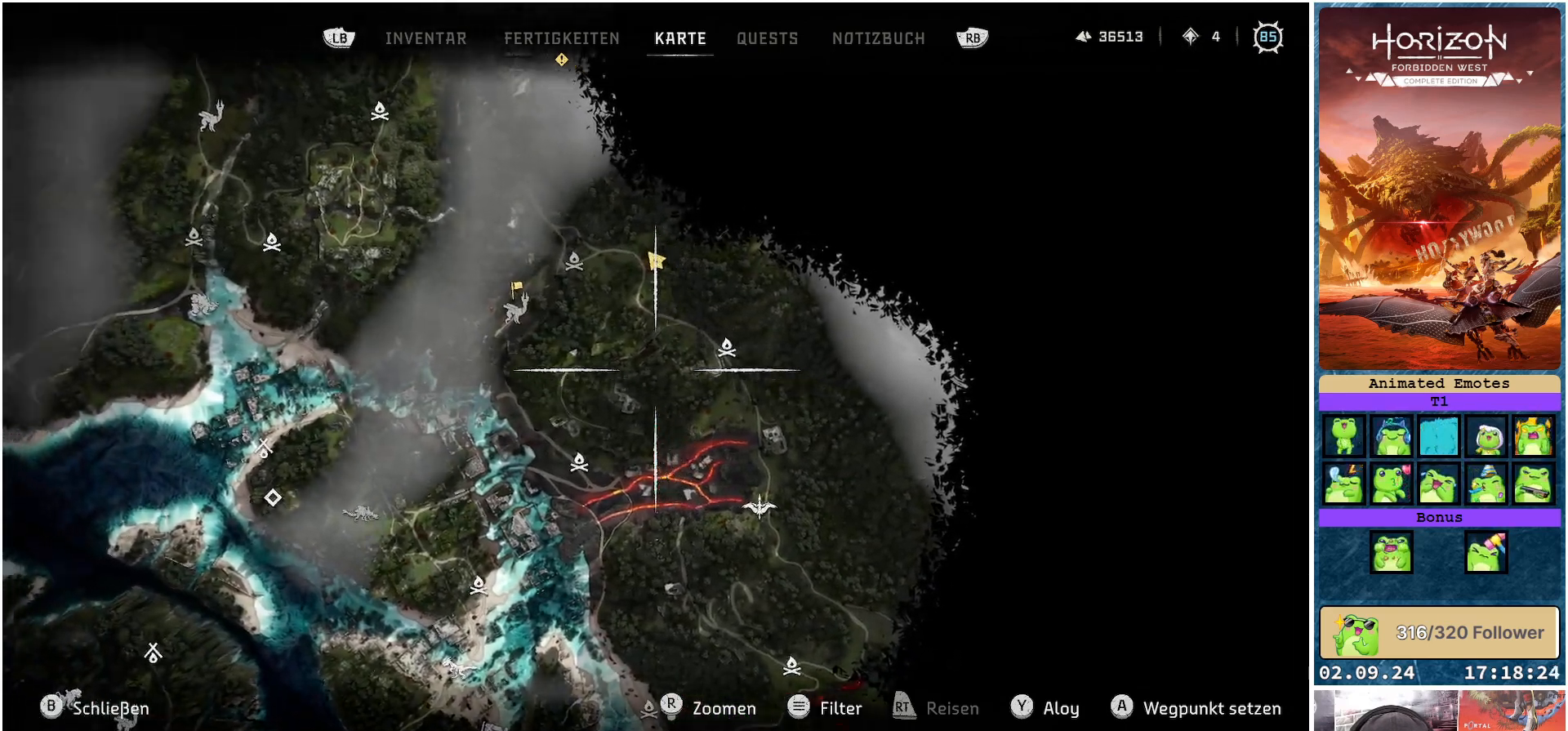
{"buttons": [], "left_stick": "left", "right_stick": "center", "events": [[283, "left_stick", "center"], [333, "B", "down"], [417, "B", "up"], [483, "left_stick", "left"]]}
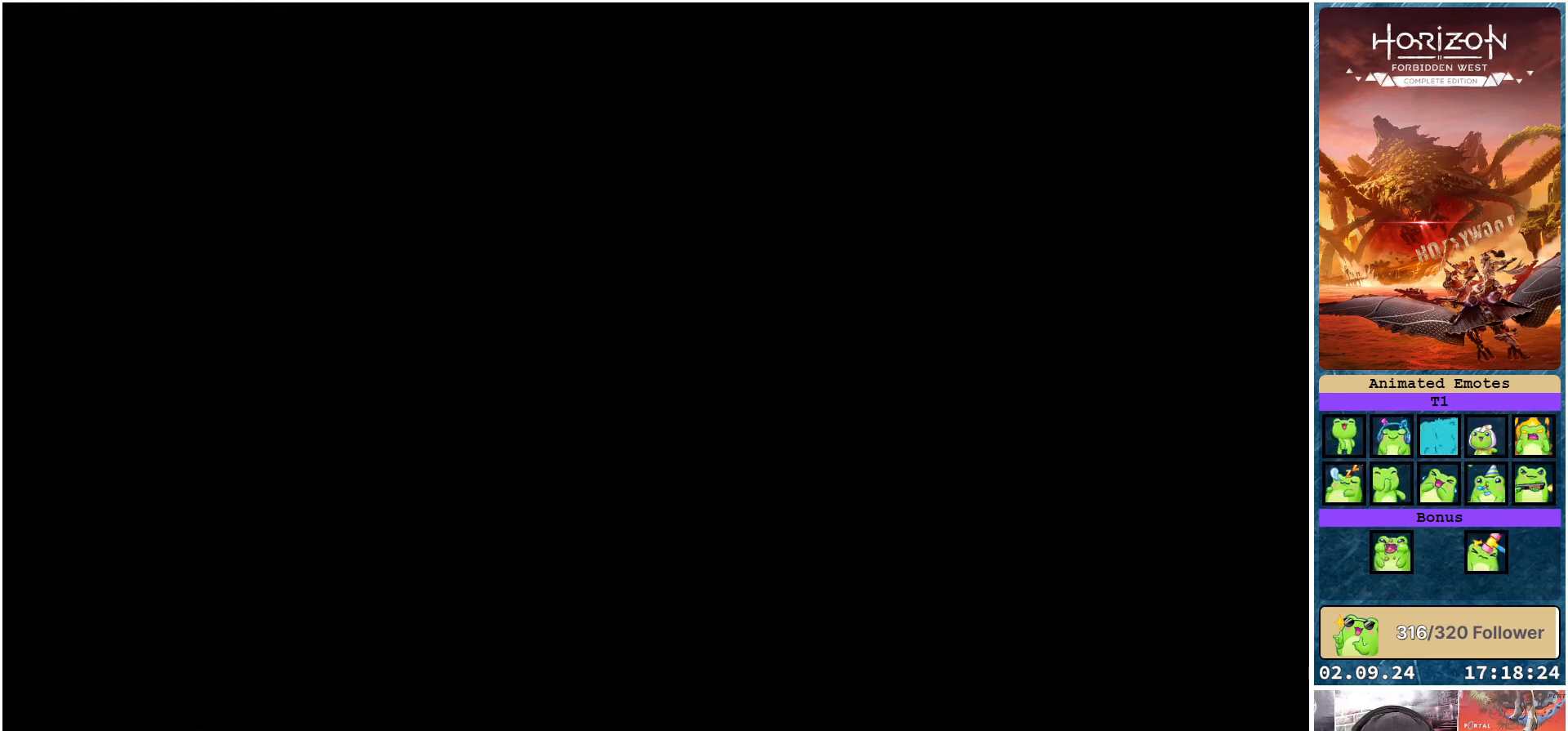
{"buttons": [], "left_stick": "up-left", "right_stick": "down-left", "events": [[83, "left_stick", "up-left"], [183, "right_stick", "down-left"]]}
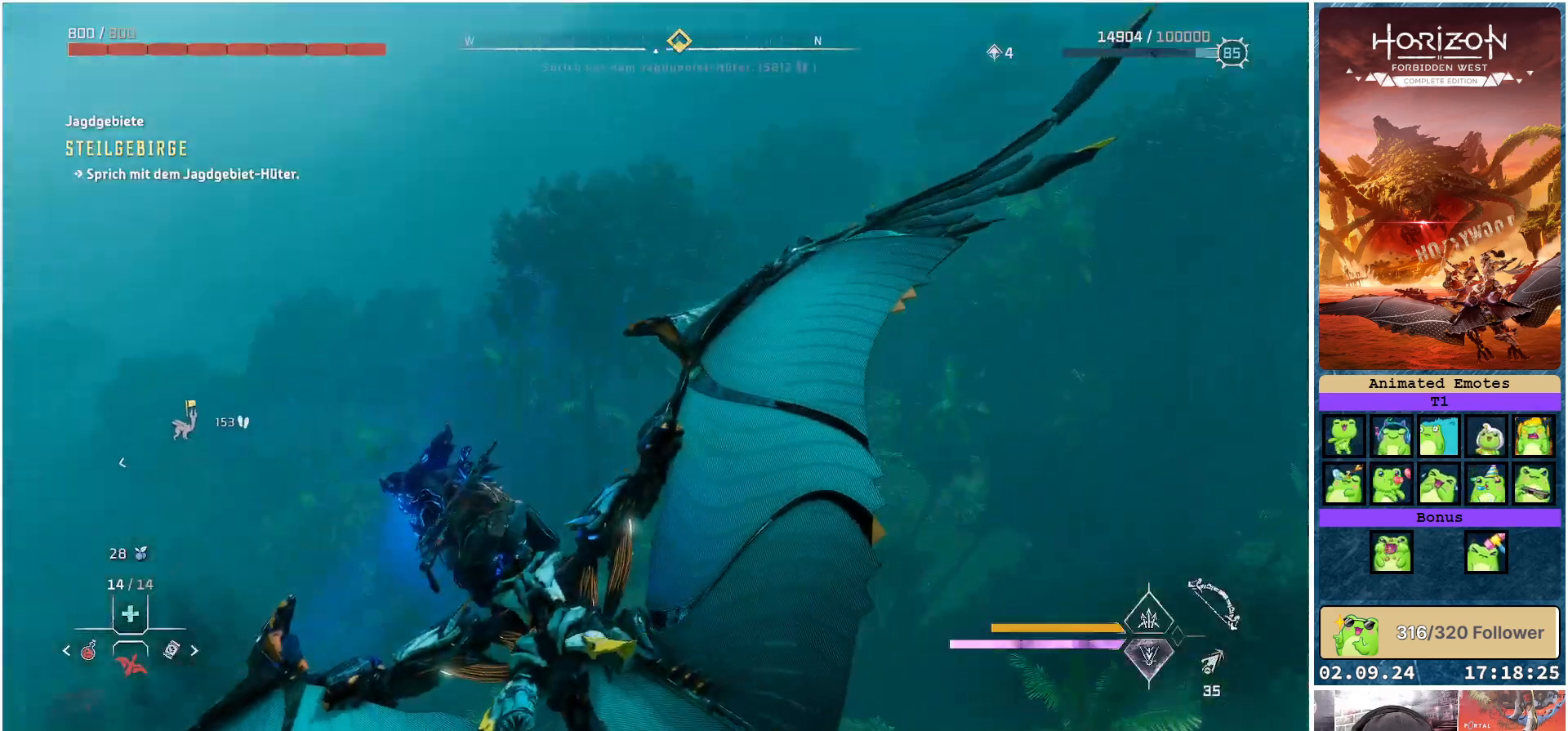
{"buttons": [], "left_stick": "up-left", "right_stick": "down-left", "events": []}
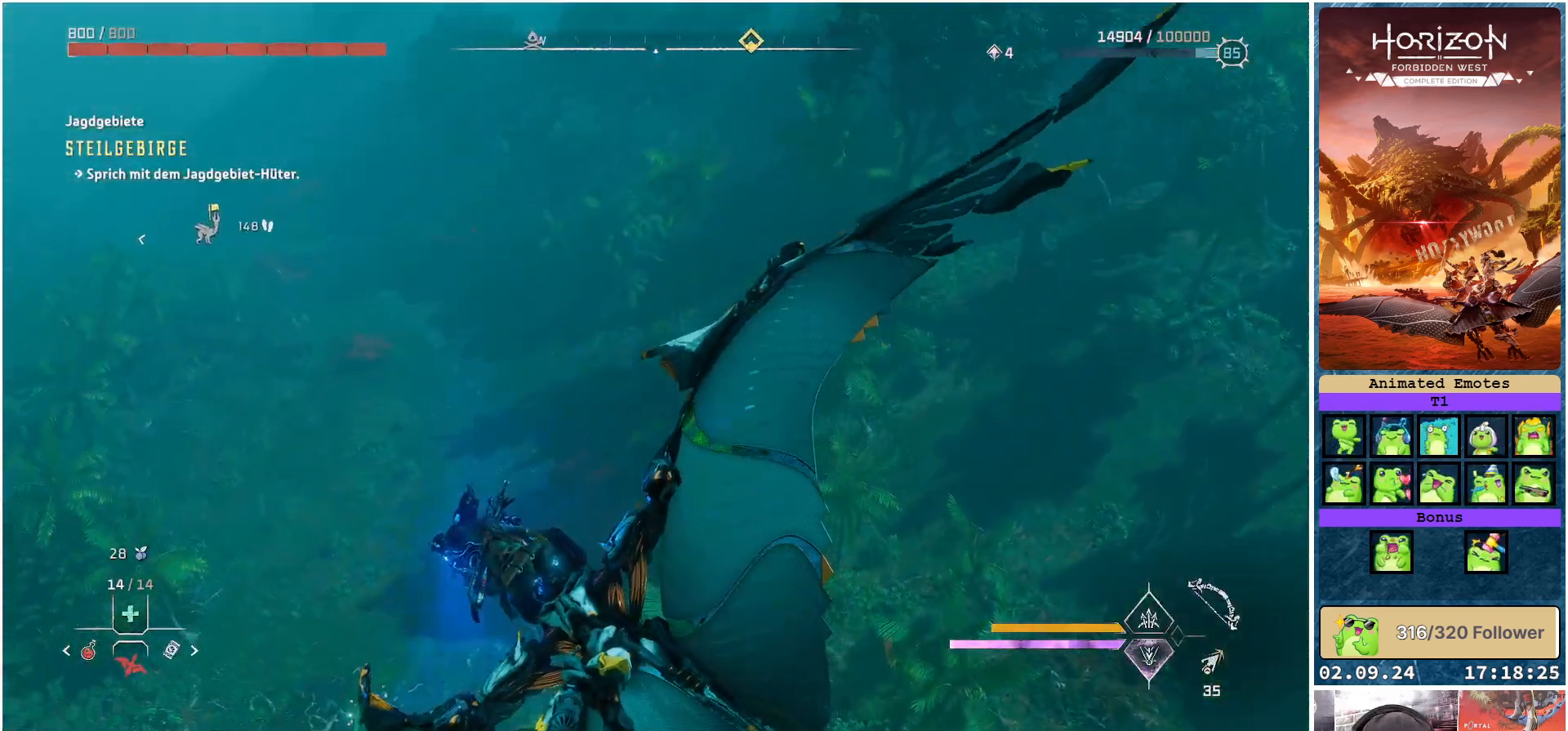
{"buttons": [], "left_stick": "up-right", "right_stick": "left", "events": [[200, "right_stick", "left"], [400, "left_stick", "up"], [500, "left_stick", "up-right"]]}
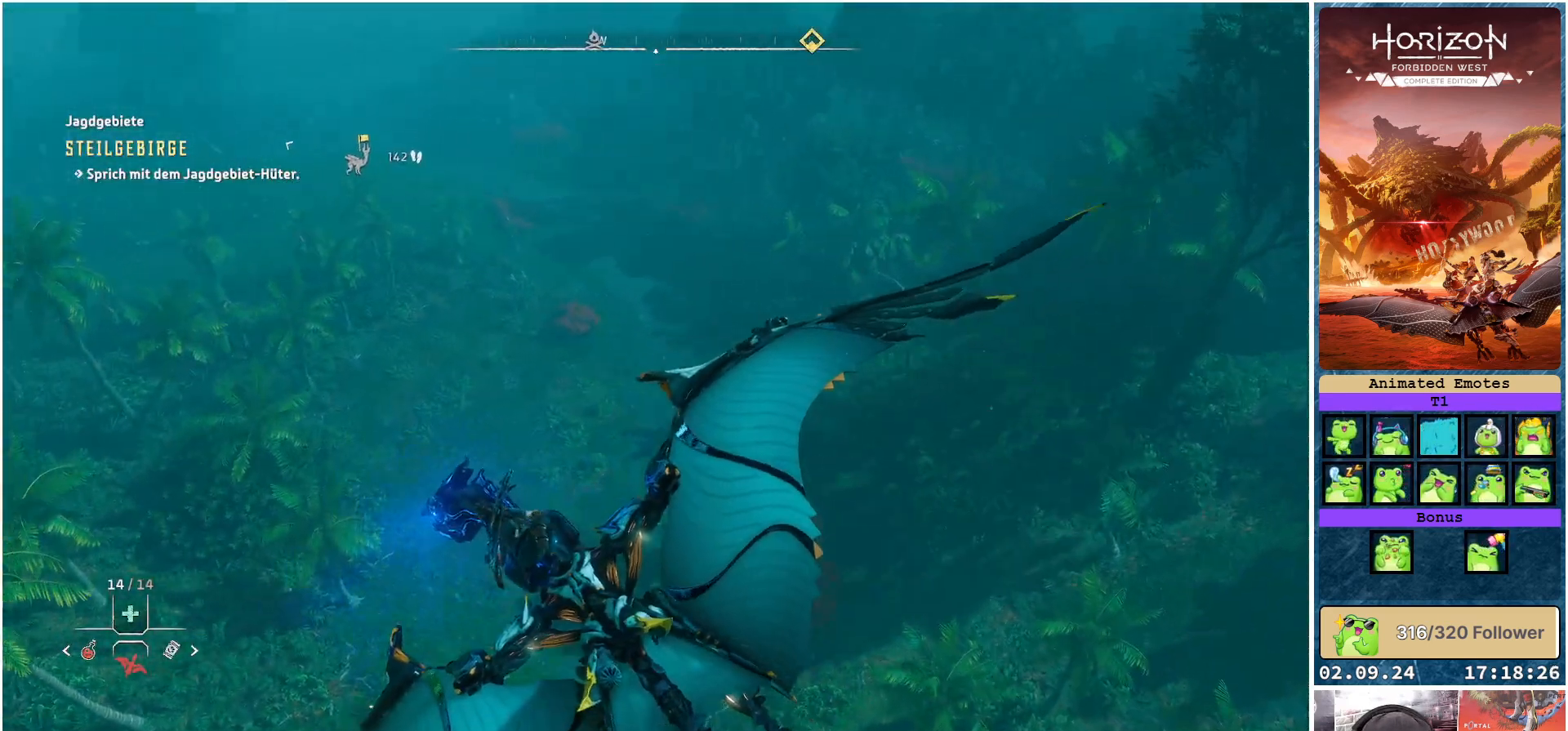
{"buttons": [], "left_stick": "up-right", "right_stick": "center", "events": [[117, "right_stick", "down-left"], [383, "right_stick", "center"]]}
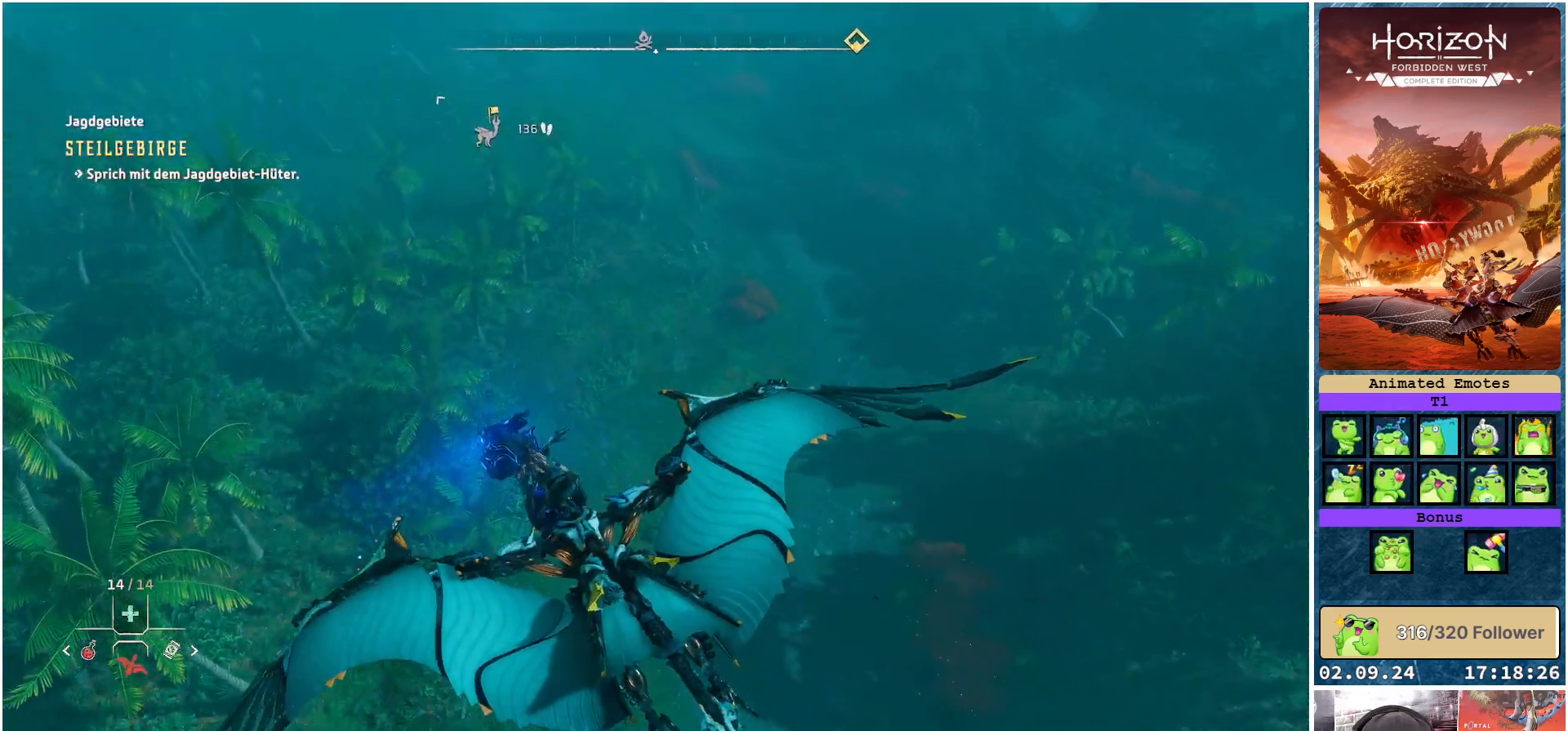
{"buttons": [], "left_stick": "up-right", "right_stick": "center", "events": [[200, "right_stick", "up-right"], [450, "right_stick", "center"]]}
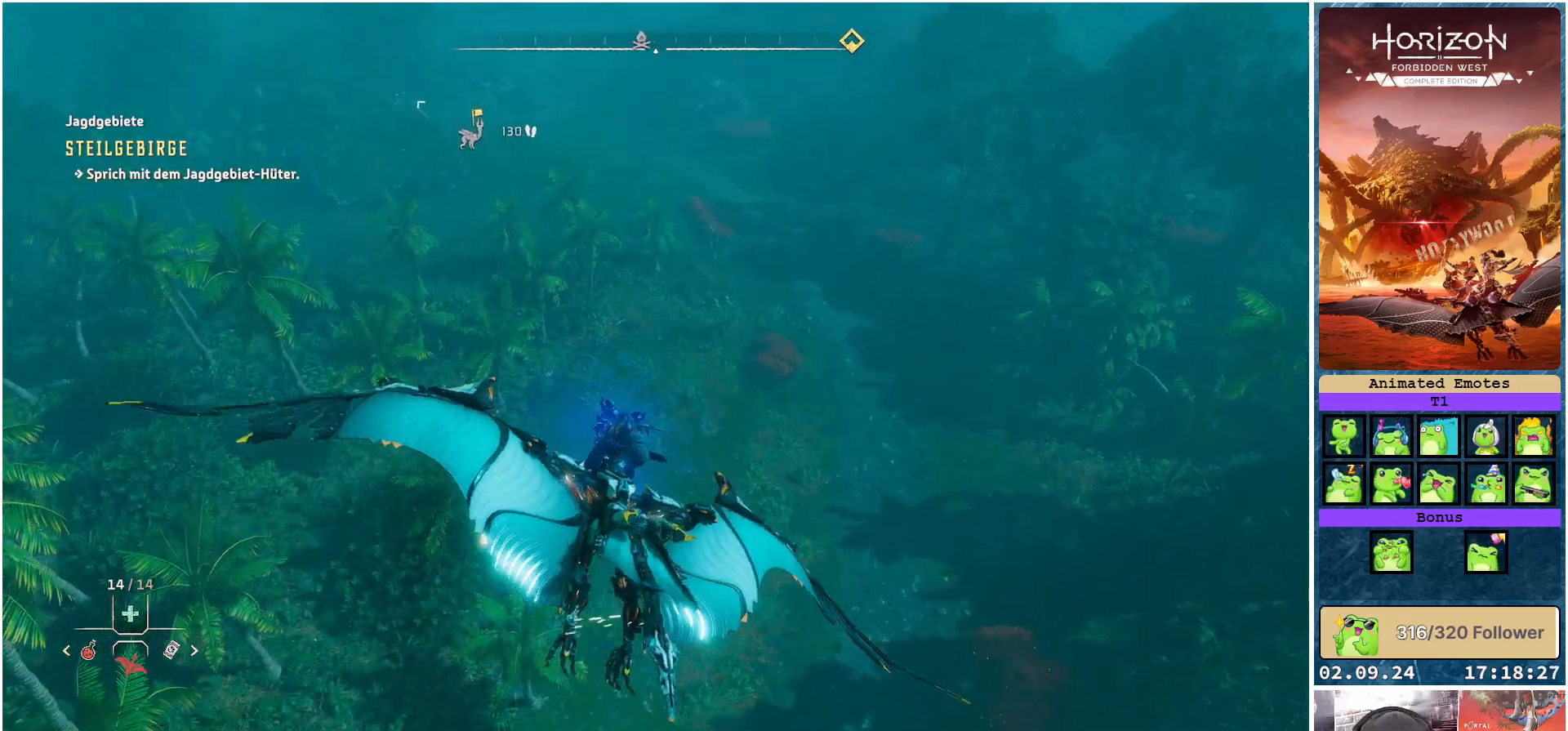
{"buttons": [], "left_stick": "up", "right_stick": "left", "events": [[67, "left_stick", "up"], [433, "right_stick", "left"]]}
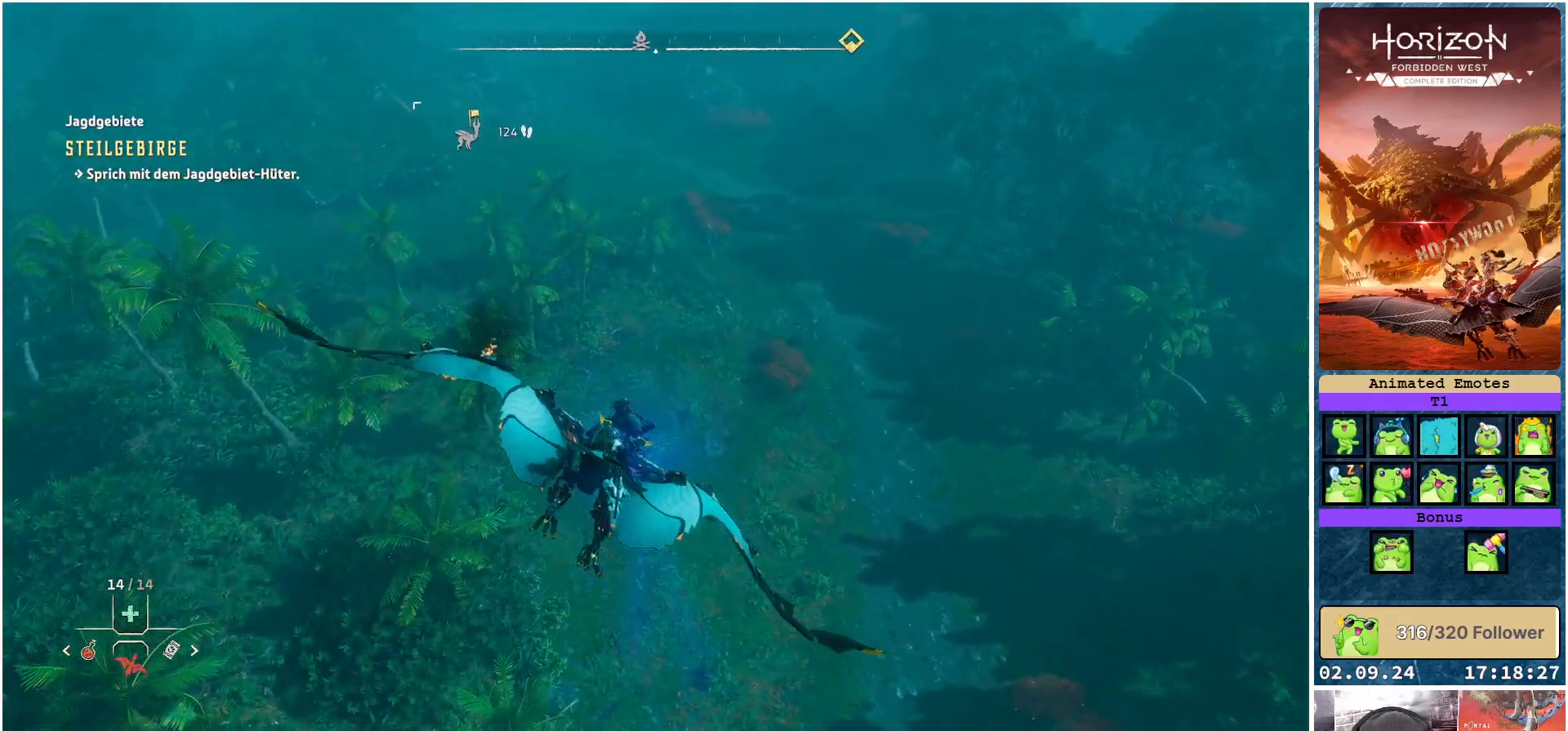
{"buttons": [], "left_stick": "up-right", "right_stick": "up-right", "events": [[217, "right_stick", "center"], [300, "left_stick", "up-right"], [483, "right_stick", "up-right"]]}
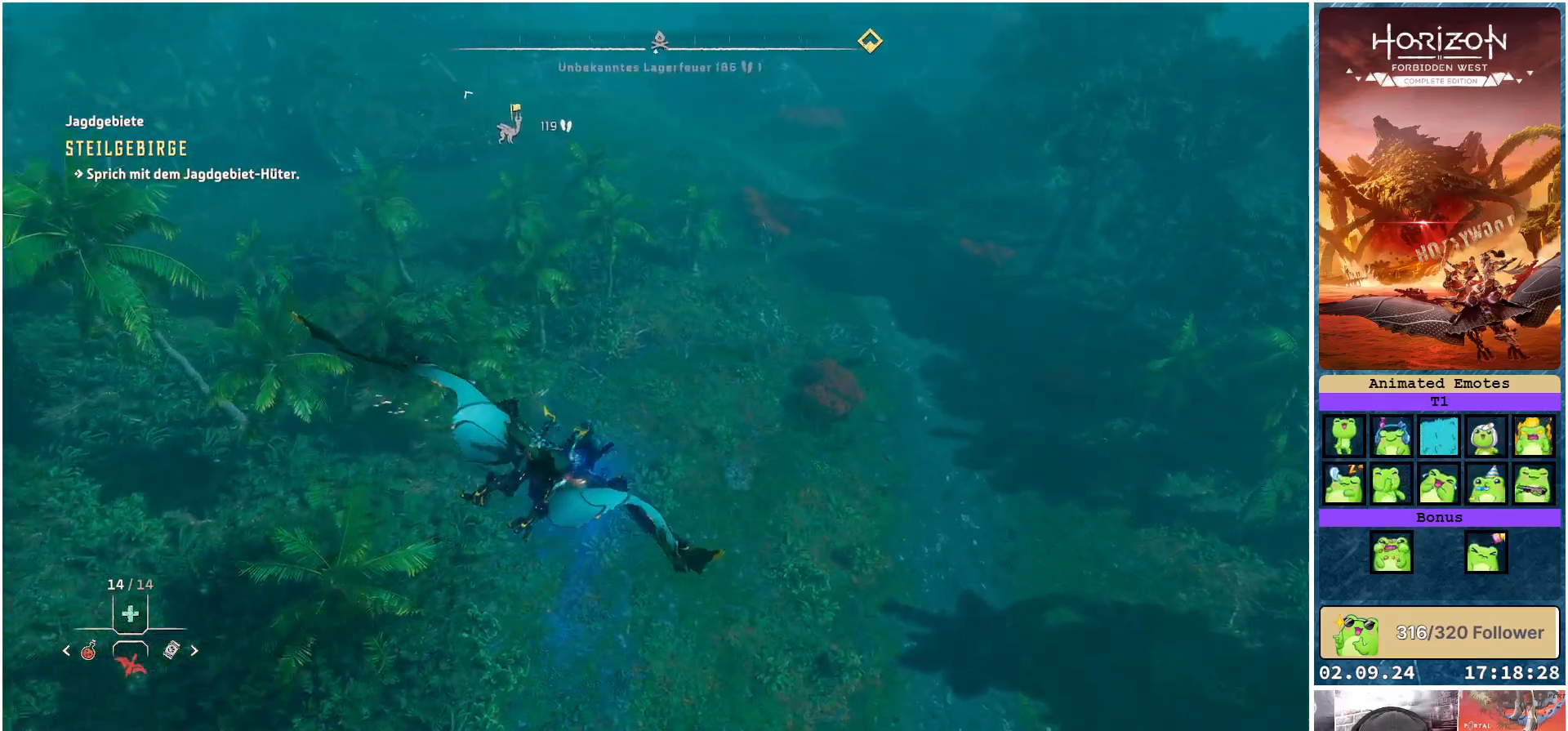
{"buttons": [], "left_stick": "up-left", "right_stick": "up", "events": [[33, "left_stick", "up"], [183, "right_stick", "center"], [250, "left_stick", "up-left"], [283, "right_stick", "up"]]}
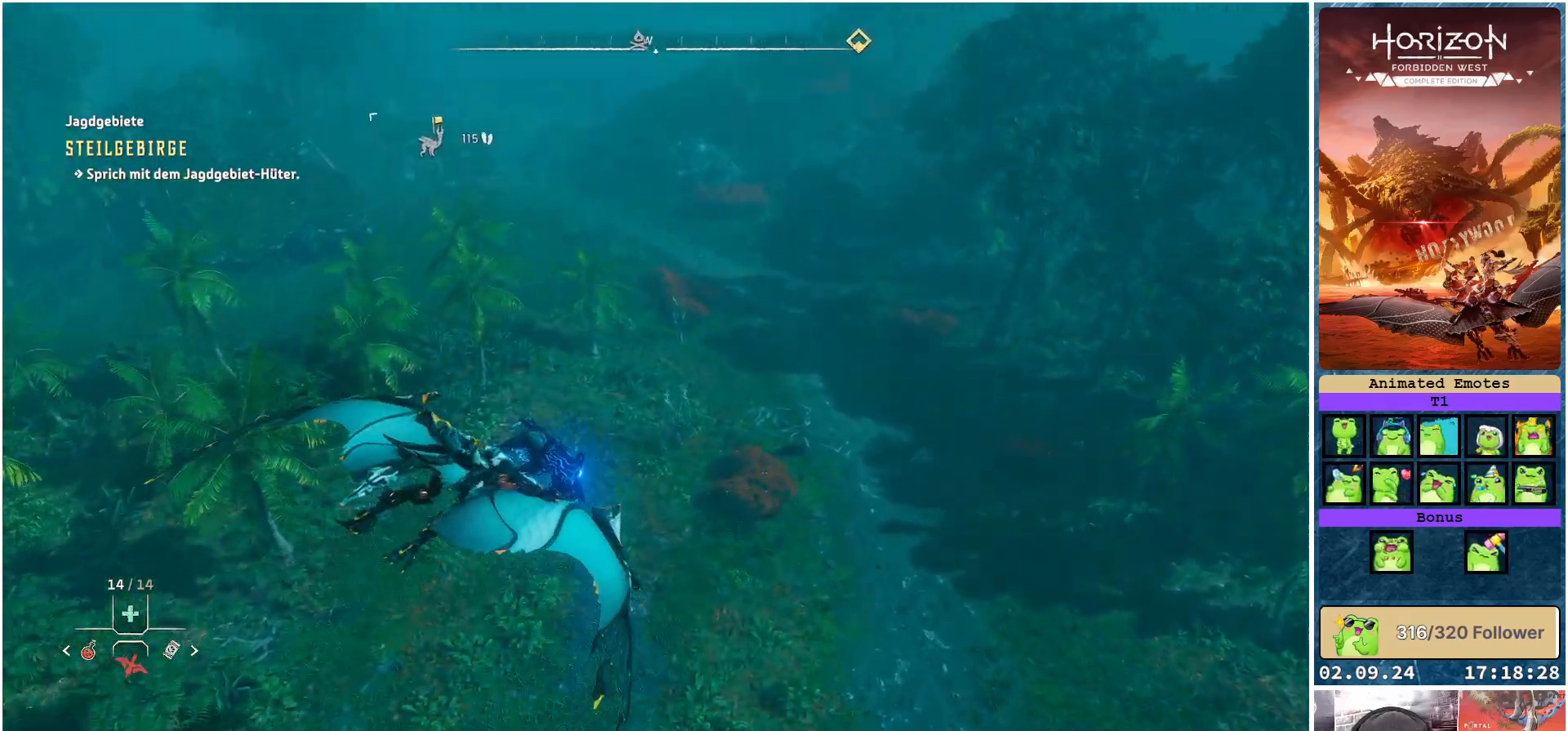
{"buttons": [], "left_stick": "up-left", "right_stick": "up", "events": [[50, "right_stick", "up-left"], [183, "right_stick", "center"], [433, "right_stick", "up"]]}
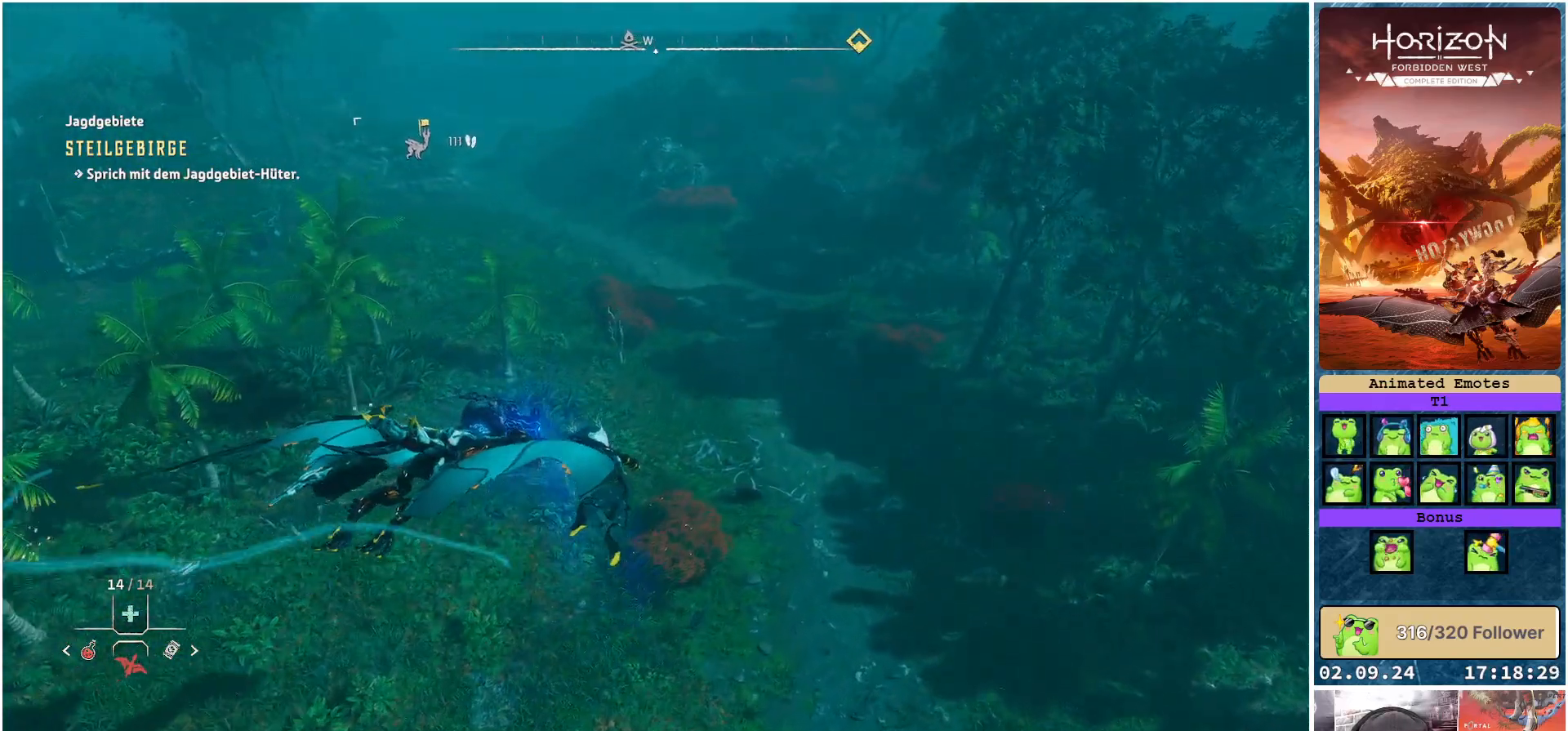
{"buttons": [], "left_stick": "up", "right_stick": "up-left", "events": [[67, "right_stick", "up-left"], [500, "left_stick", "up"]]}
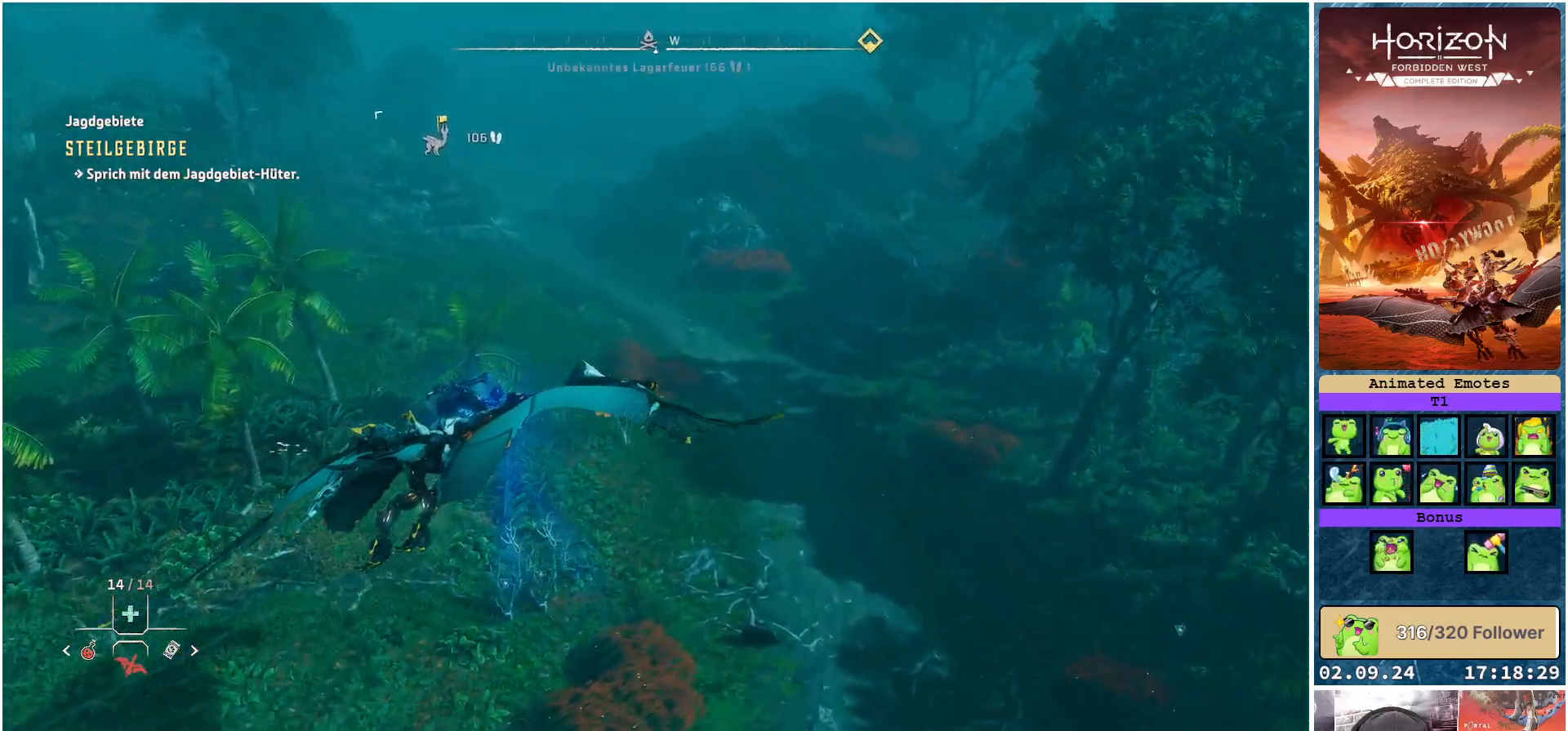
{"buttons": [], "left_stick": "up-right", "right_stick": "up", "events": [[150, "right_stick", "center"], [300, "left_stick", "up-right"], [383, "right_stick", "up"]]}
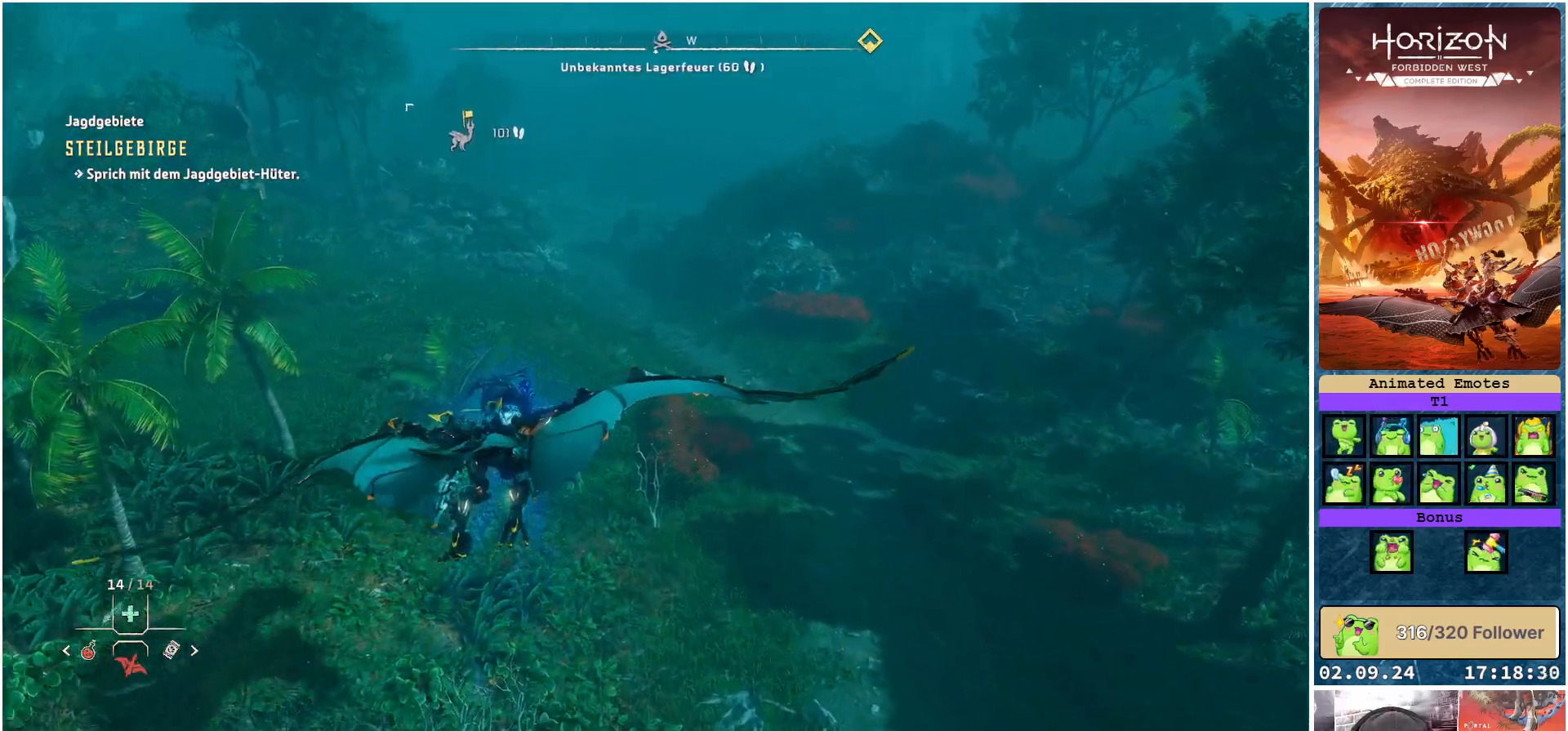
{"buttons": [], "left_stick": "up", "right_stick": "center", "events": [[17, "right_stick", "up-right"], [133, "right_stick", "center"], [400, "left_stick", "up"]]}
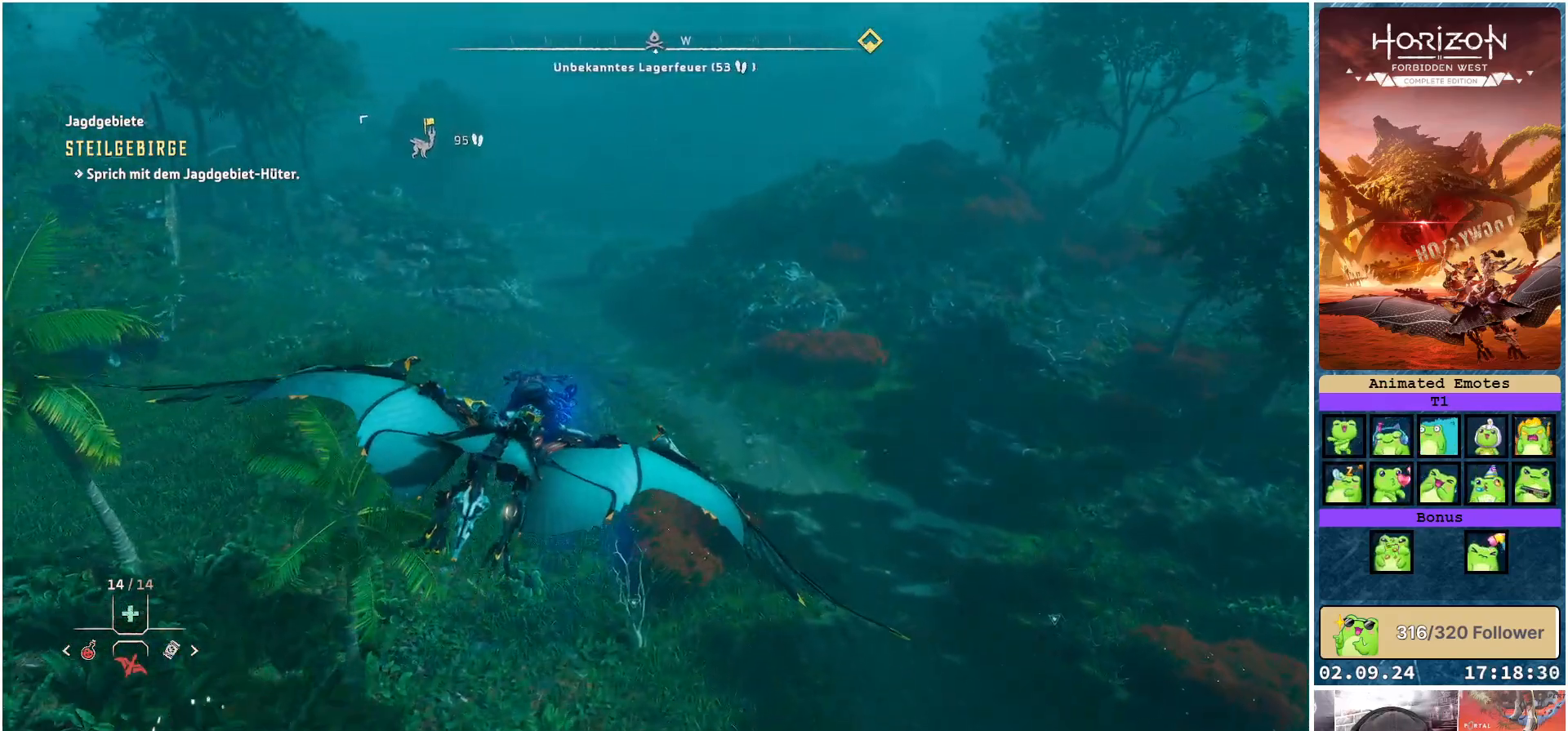
{"buttons": [], "left_stick": "up-left", "right_stick": "up-left", "events": [[33, "right_stick", "up"], [250, "left_stick", "up-left"], [267, "right_stick", "center"], [367, "right_stick", "up-left"]]}
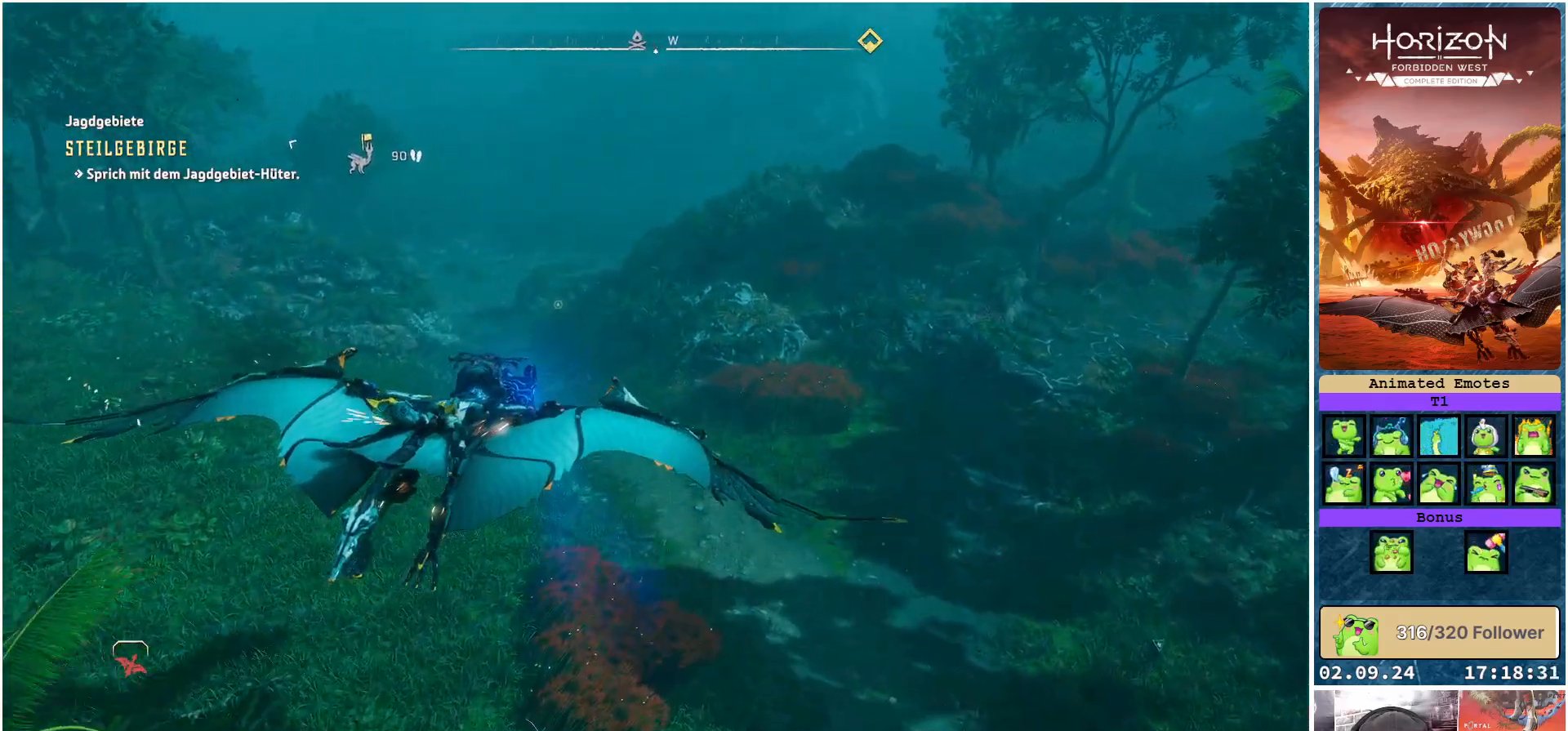
{"buttons": [], "left_stick": "up", "right_stick": "up-left", "events": [[117, "right_stick", "center"], [267, "left_stick", "up"], [467, "right_stick", "up-left"]]}
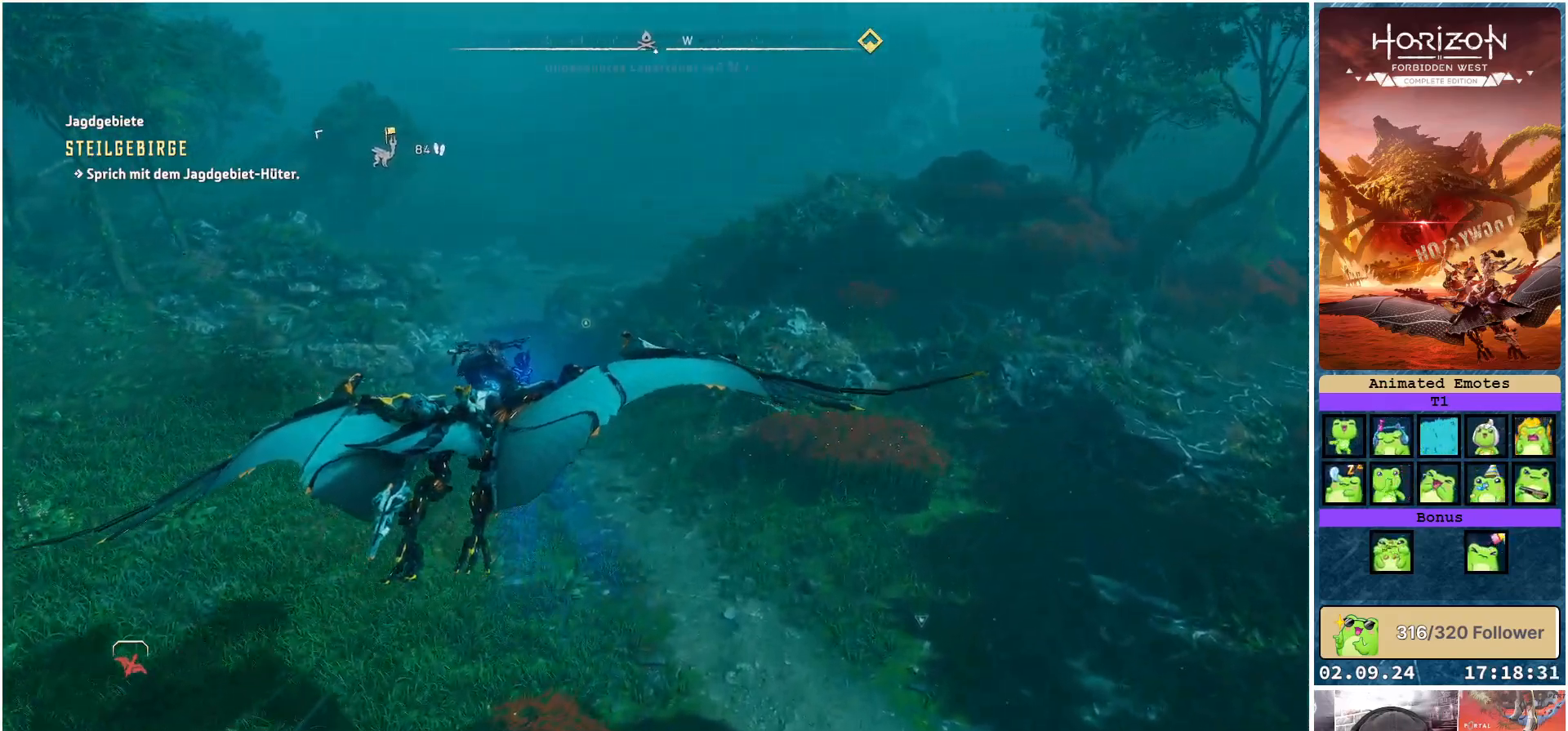
{"buttons": [], "left_stick": "up", "right_stick": "center", "events": [[67, "right_stick", "center"]]}
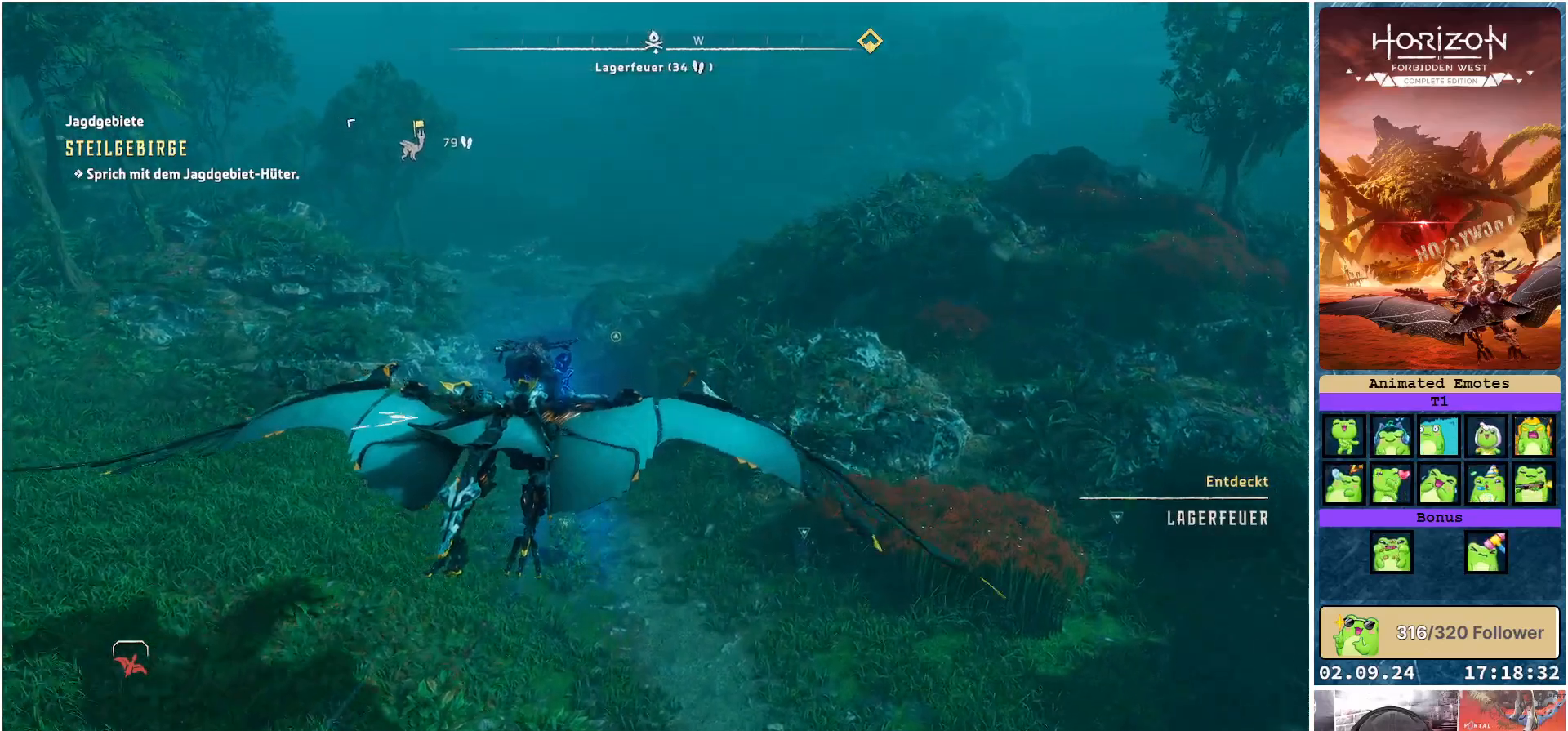
{"buttons": [], "left_stick": "center", "right_stick": "up-left", "events": [[100, "right_stick", "down"], [333, "right_stick", "down-left"], [467, "left_stick", "center"], [500, "right_stick", "up-left"]]}
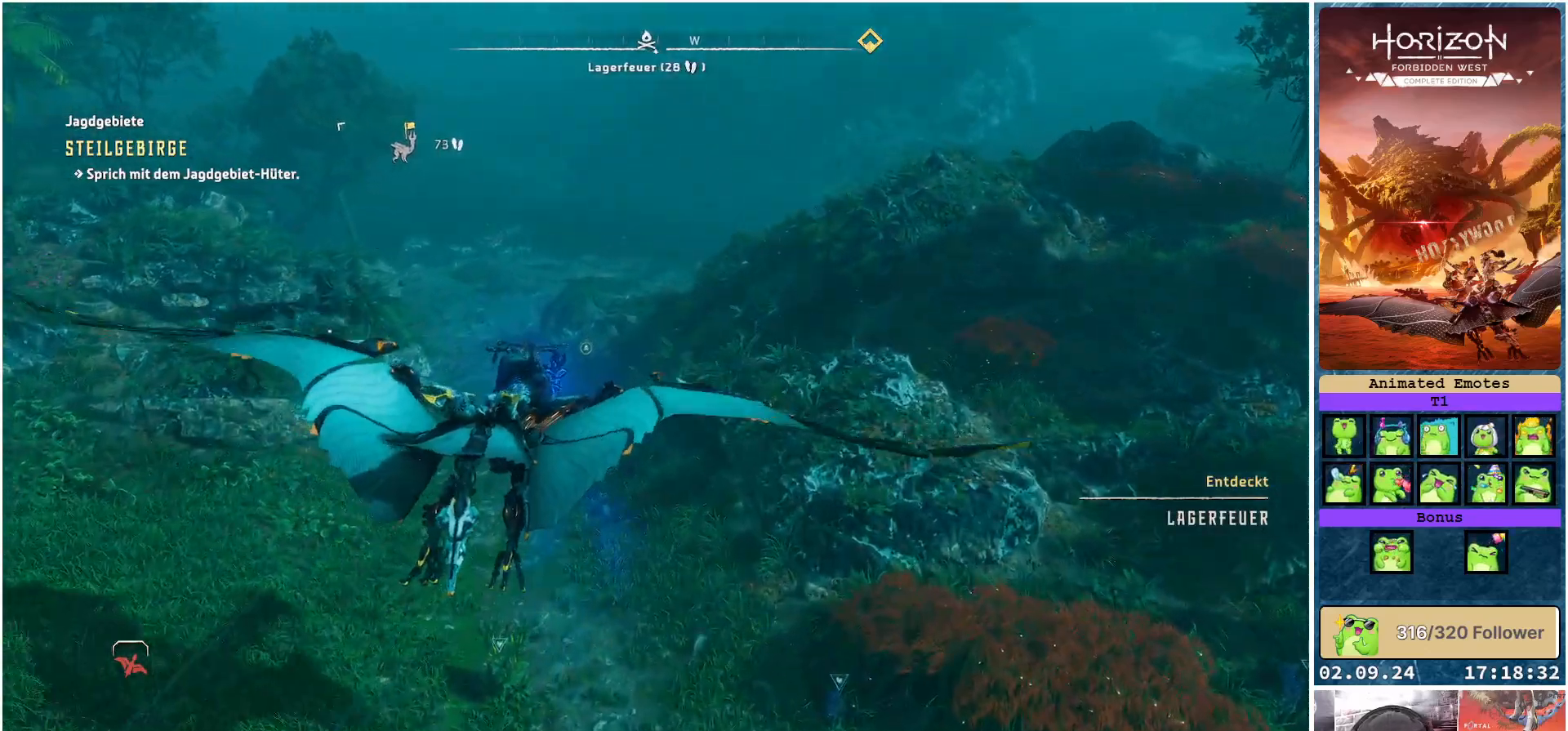
{"buttons": [], "left_stick": "center", "right_stick": "center", "events": [[400, "right_stick", "center"]]}
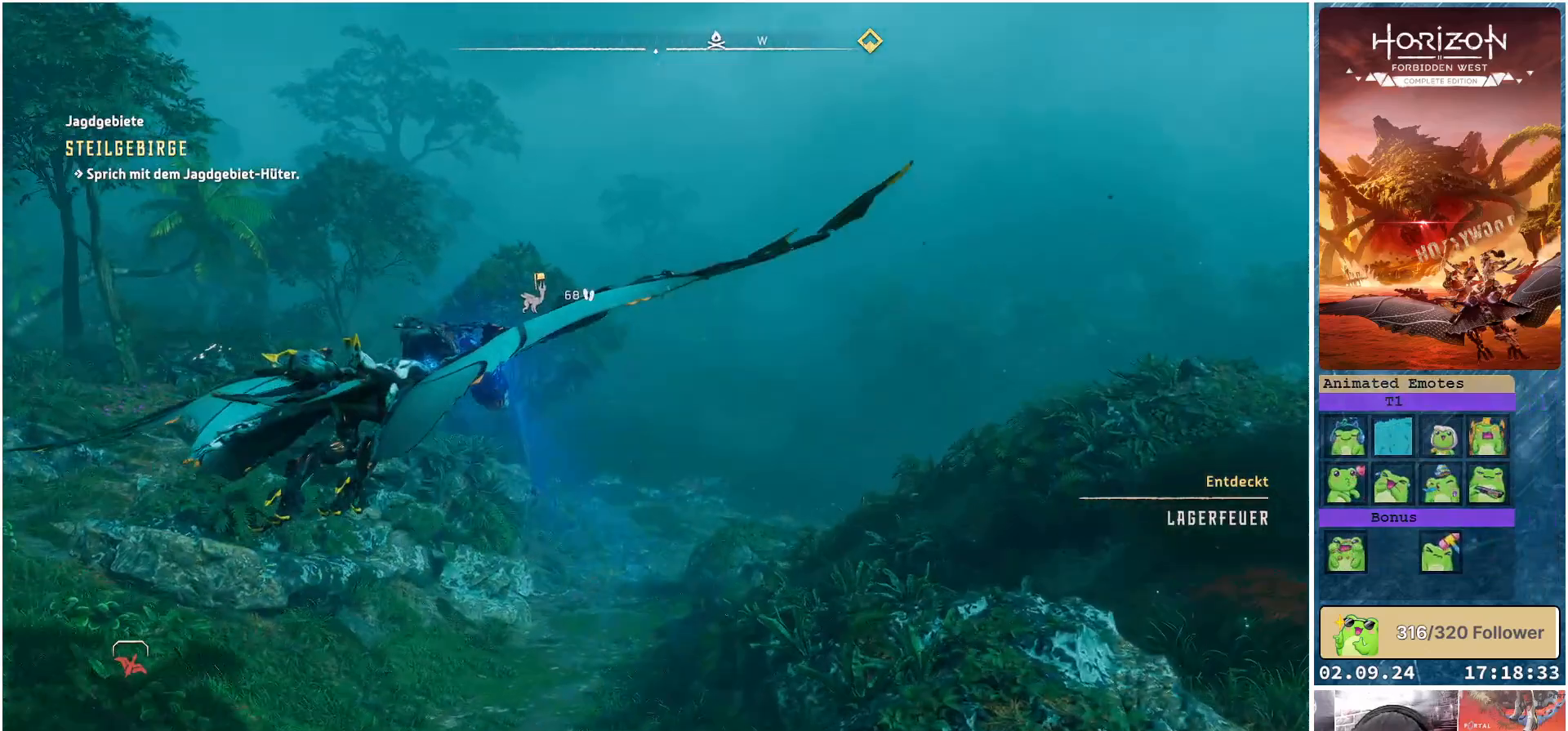
{"buttons": [], "left_stick": "center", "right_stick": "up-left", "events": [[367, "right_stick", "up-left"]]}
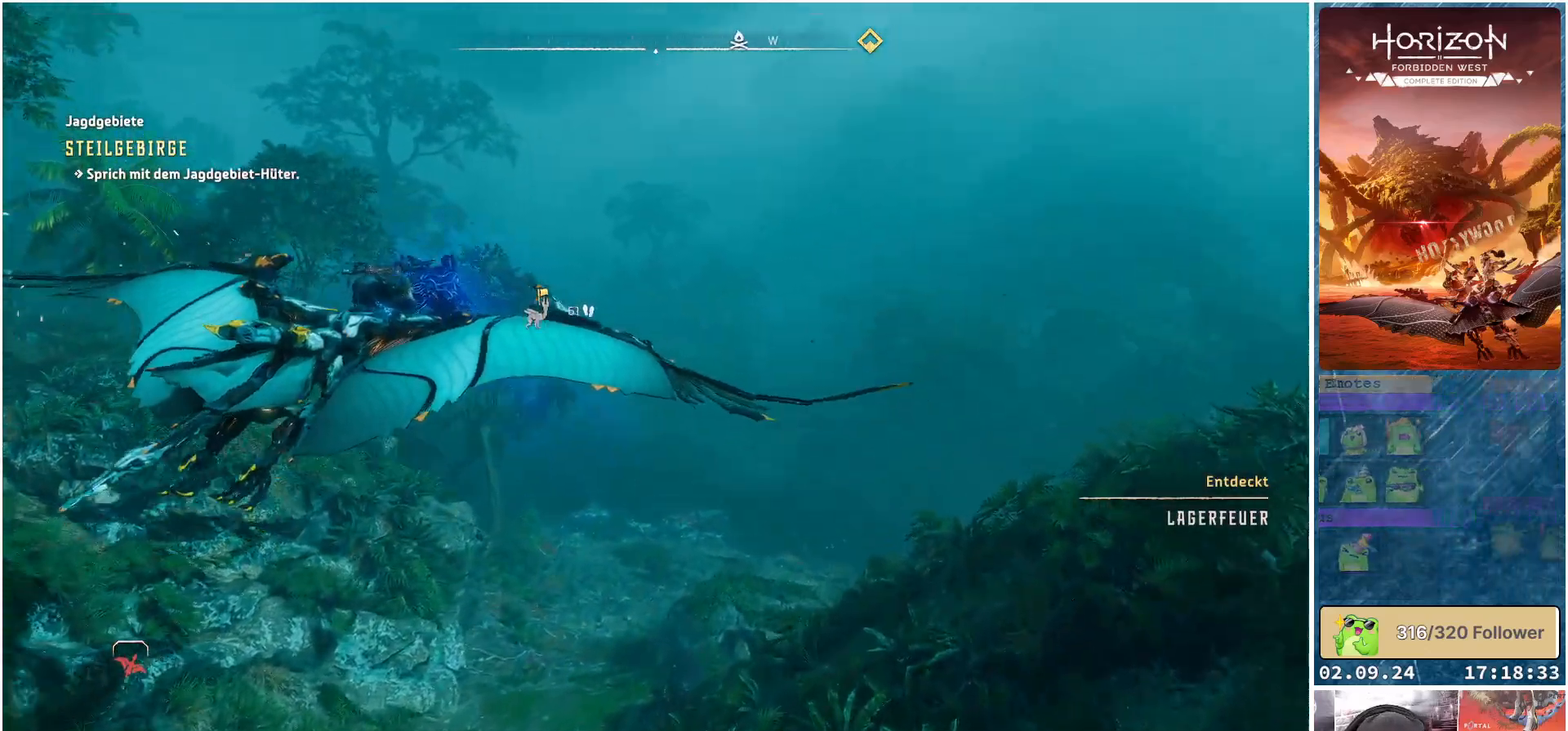
{"buttons": [], "left_stick": "left", "right_stick": "center", "events": [[133, "left_stick", "down-left"], [133, "right_stick", "center"], [300, "left_stick", "left"]]}
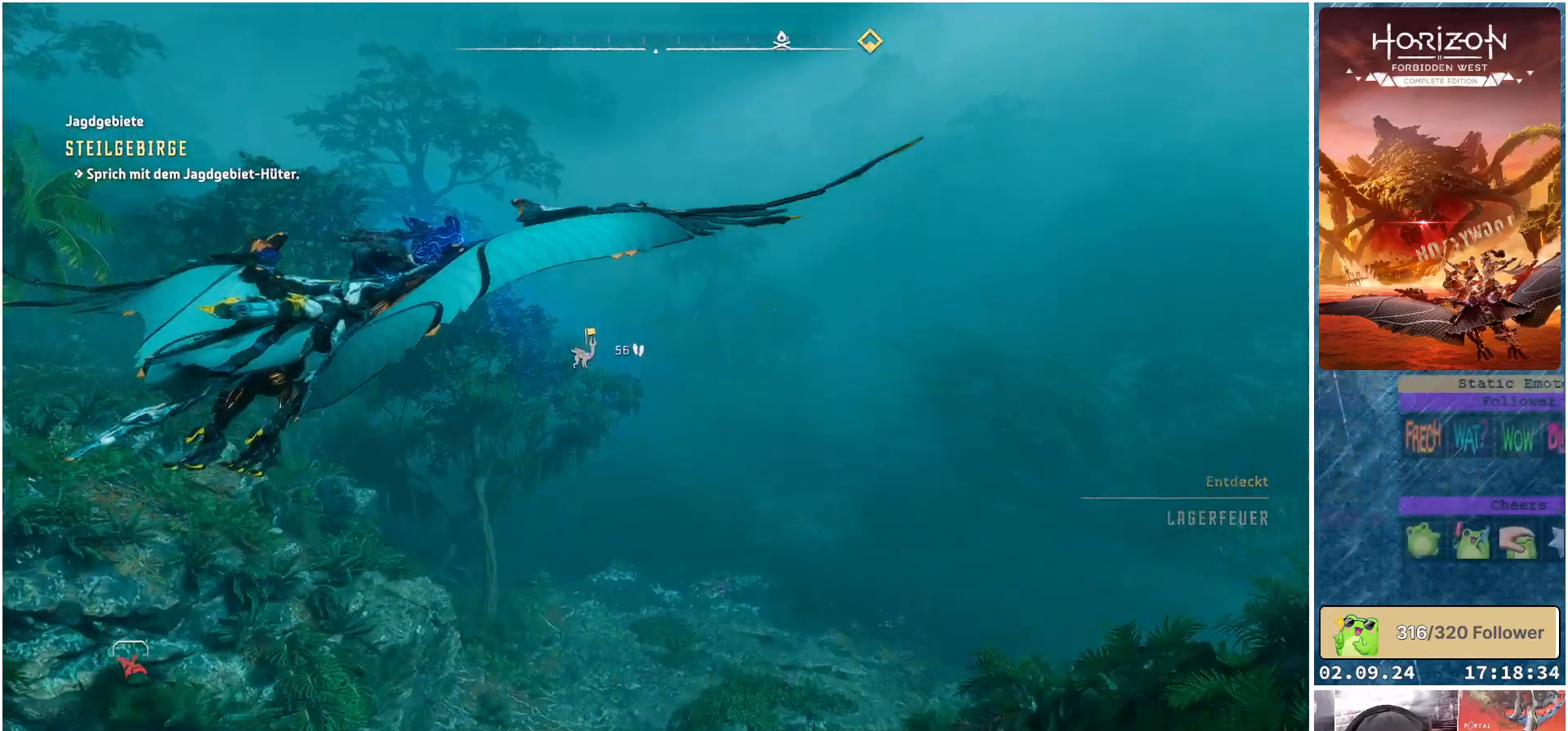
{"buttons": [], "left_stick": "center", "right_stick": "center", "events": [[17, "left_stick", "center"]]}
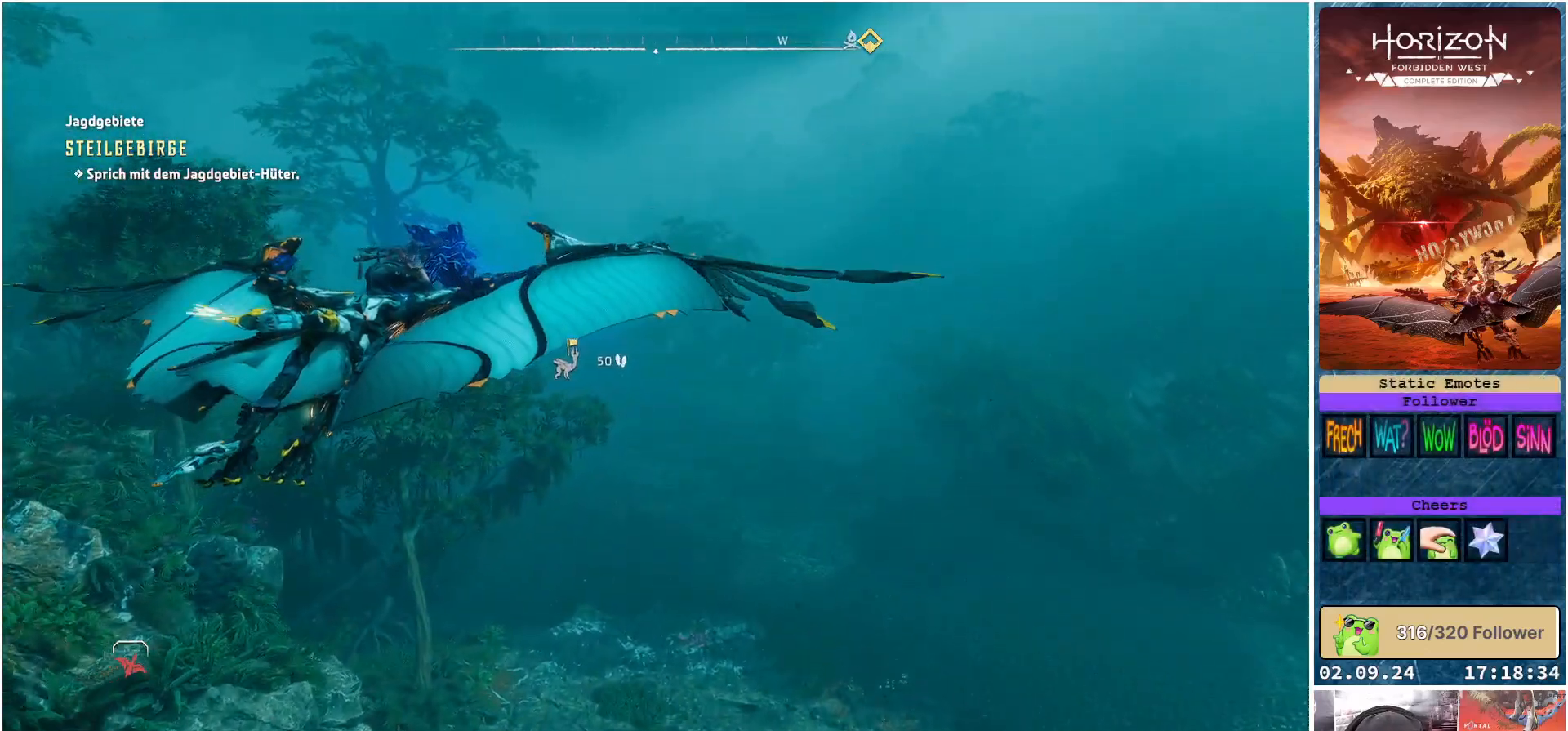
{"buttons": [], "left_stick": "left", "right_stick": "down", "events": [[317, "left_stick", "left"], [367, "right_stick", "down"]]}
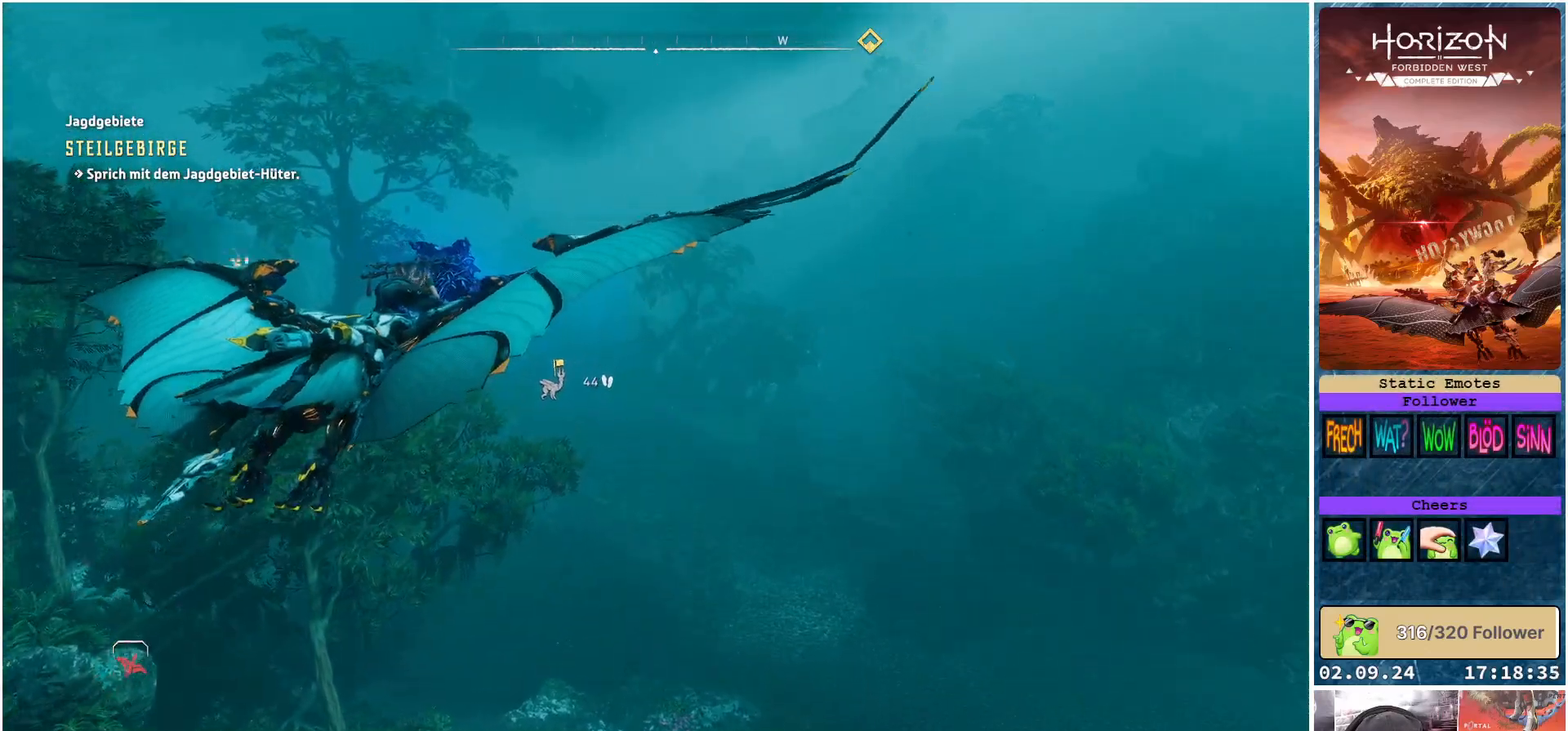
{"buttons": [], "left_stick": "left", "right_stick": "center", "events": [[233, "right_stick", "down-left"], [417, "right_stick", "center"]]}
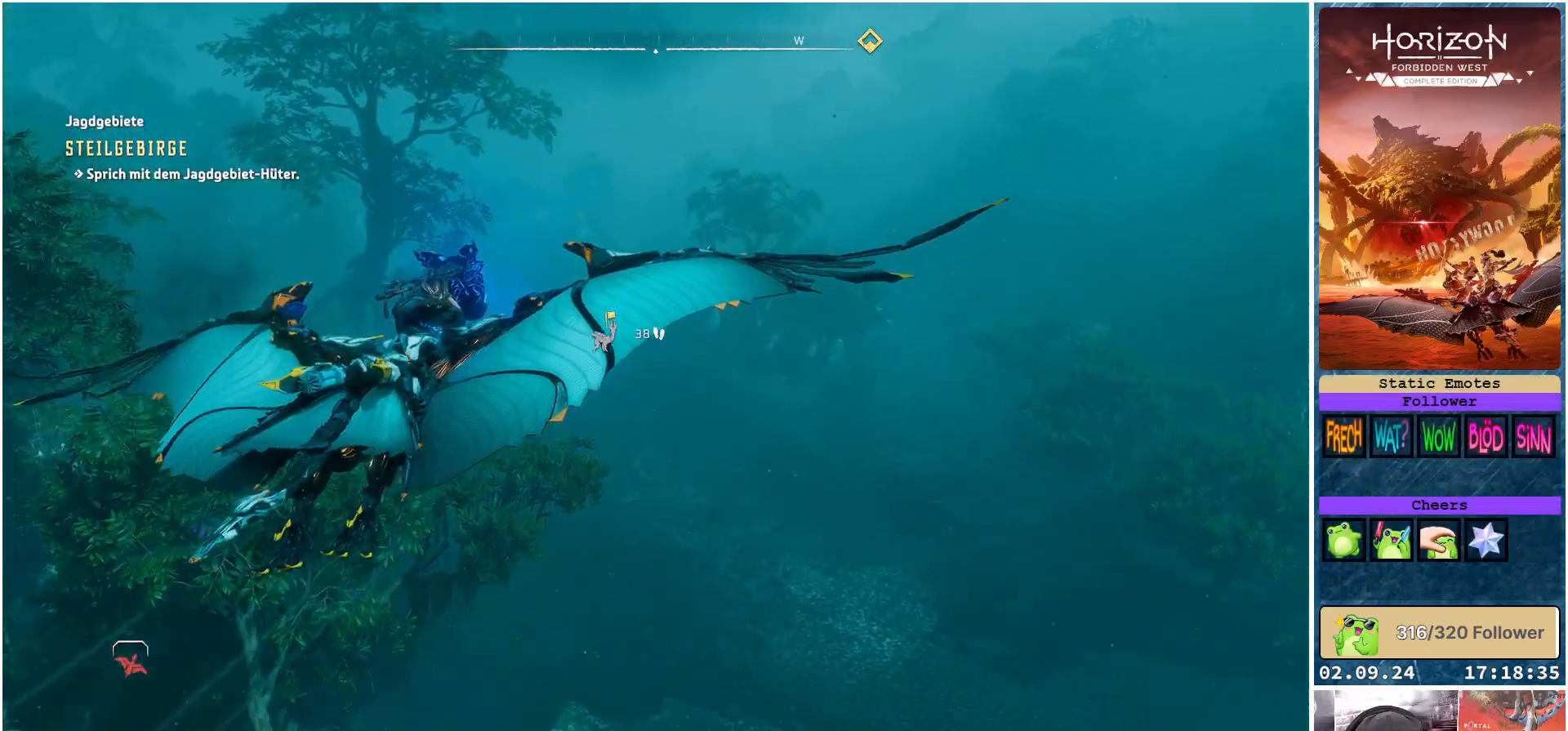
{"buttons": [], "left_stick": "center", "right_stick": "center", "events": [[17, "left_stick", "center"], [200, "right_stick", "left"], [400, "right_stick", "center"]]}
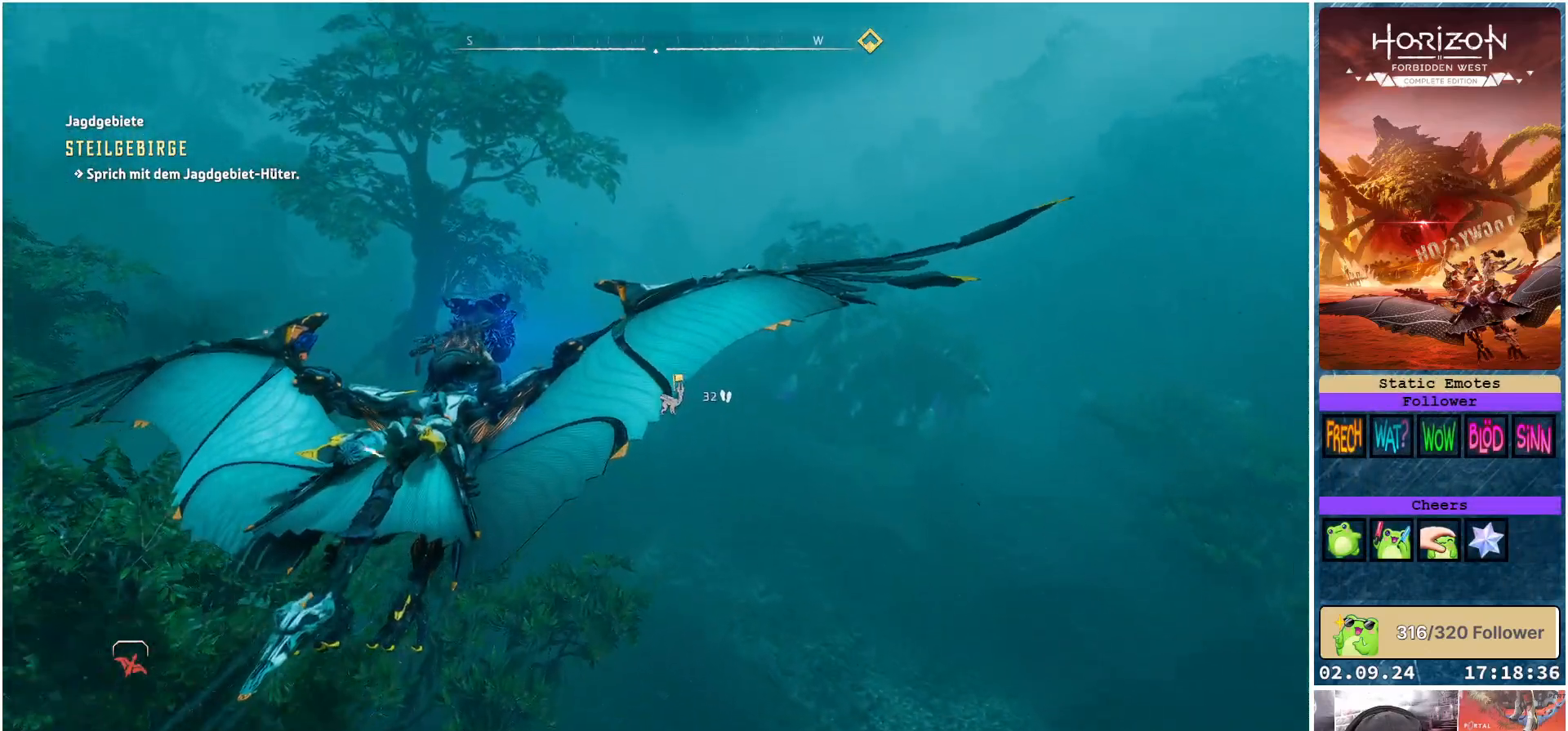
{"buttons": [], "left_stick": "center", "right_stick": "center", "events": []}
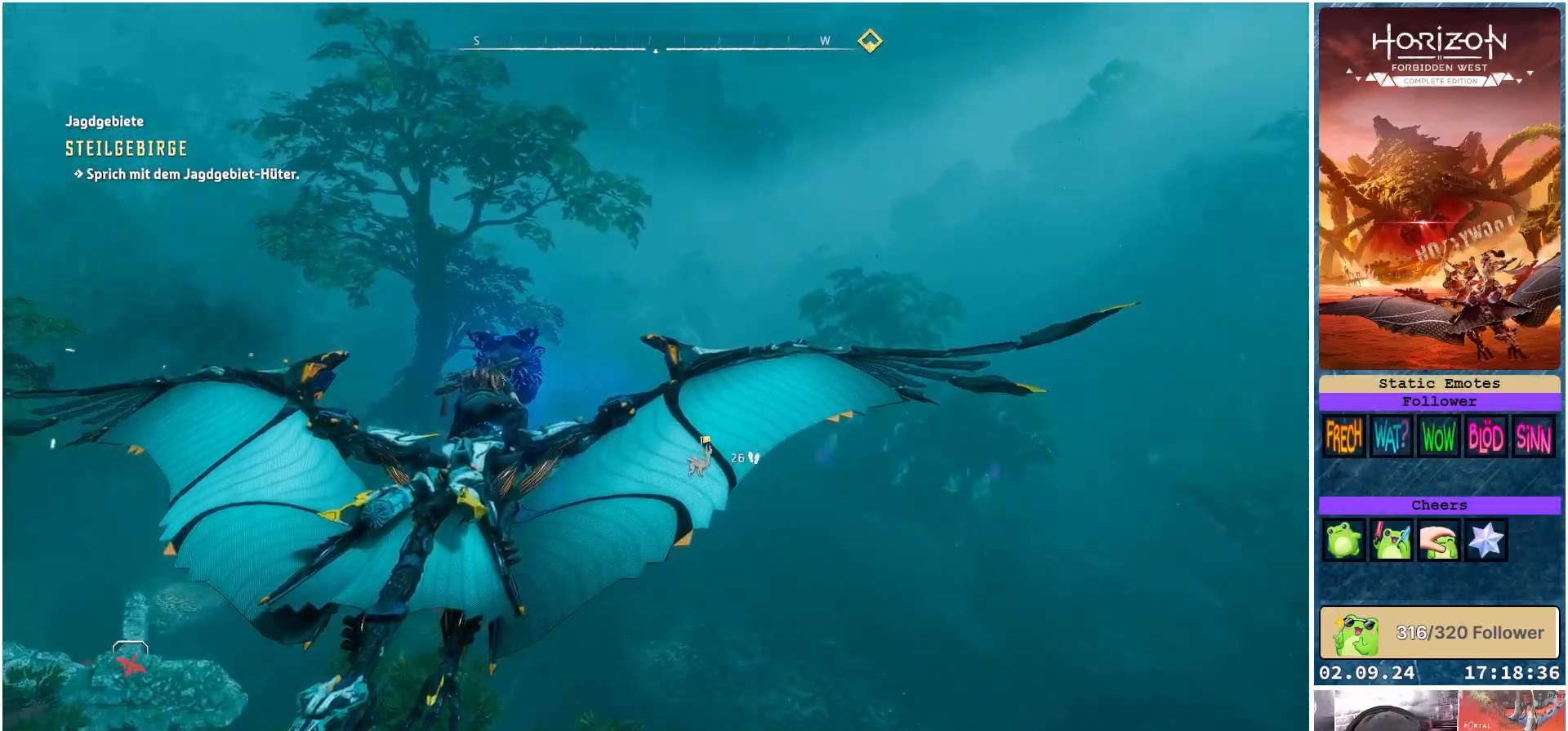
{"buttons": [], "left_stick": "center", "right_stick": "center", "events": [[100, "SELECT", "down"], [200, "SELECT", "up"]]}
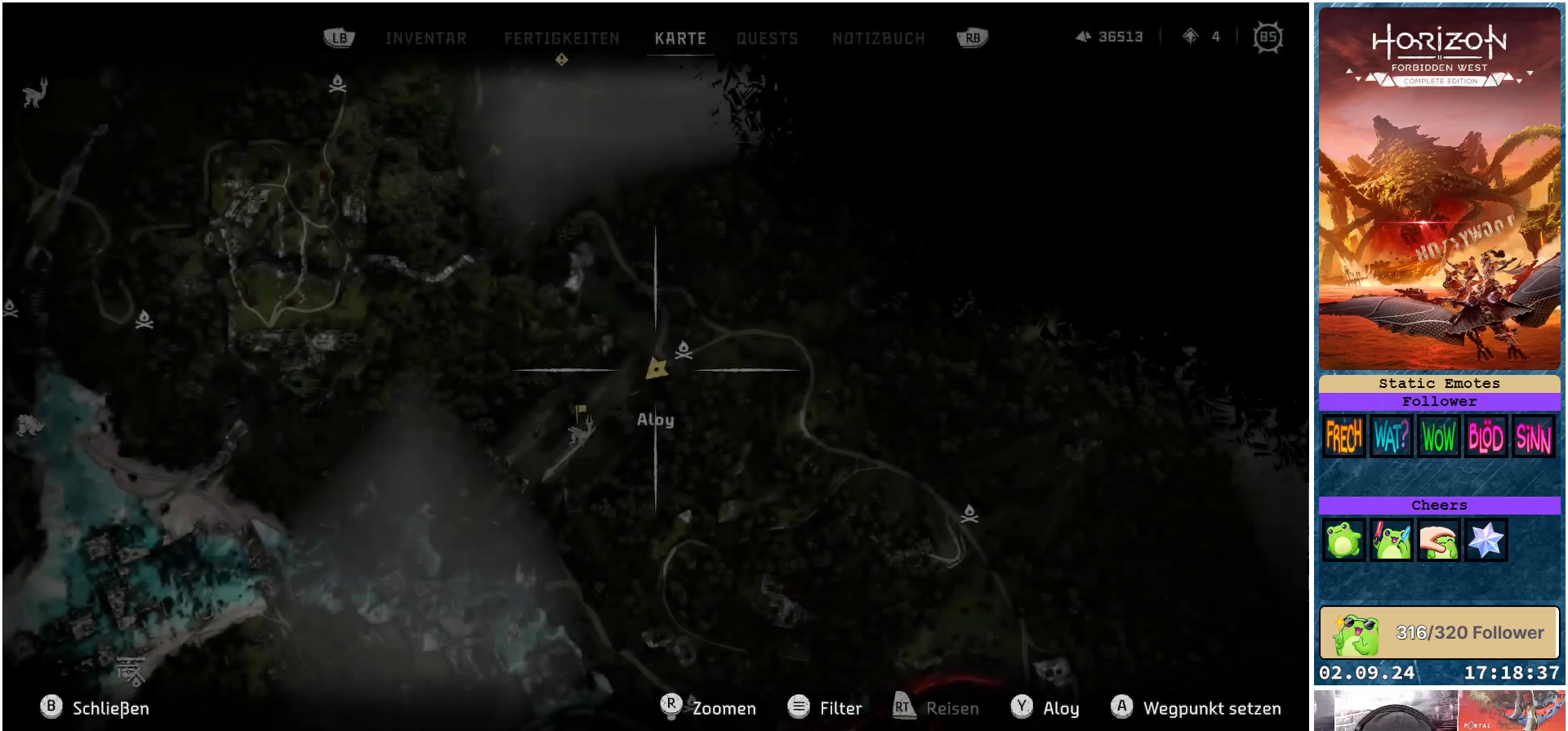
{"buttons": [], "left_stick": "down", "right_stick": "center", "events": [[483, "left_stick", "down"]]}
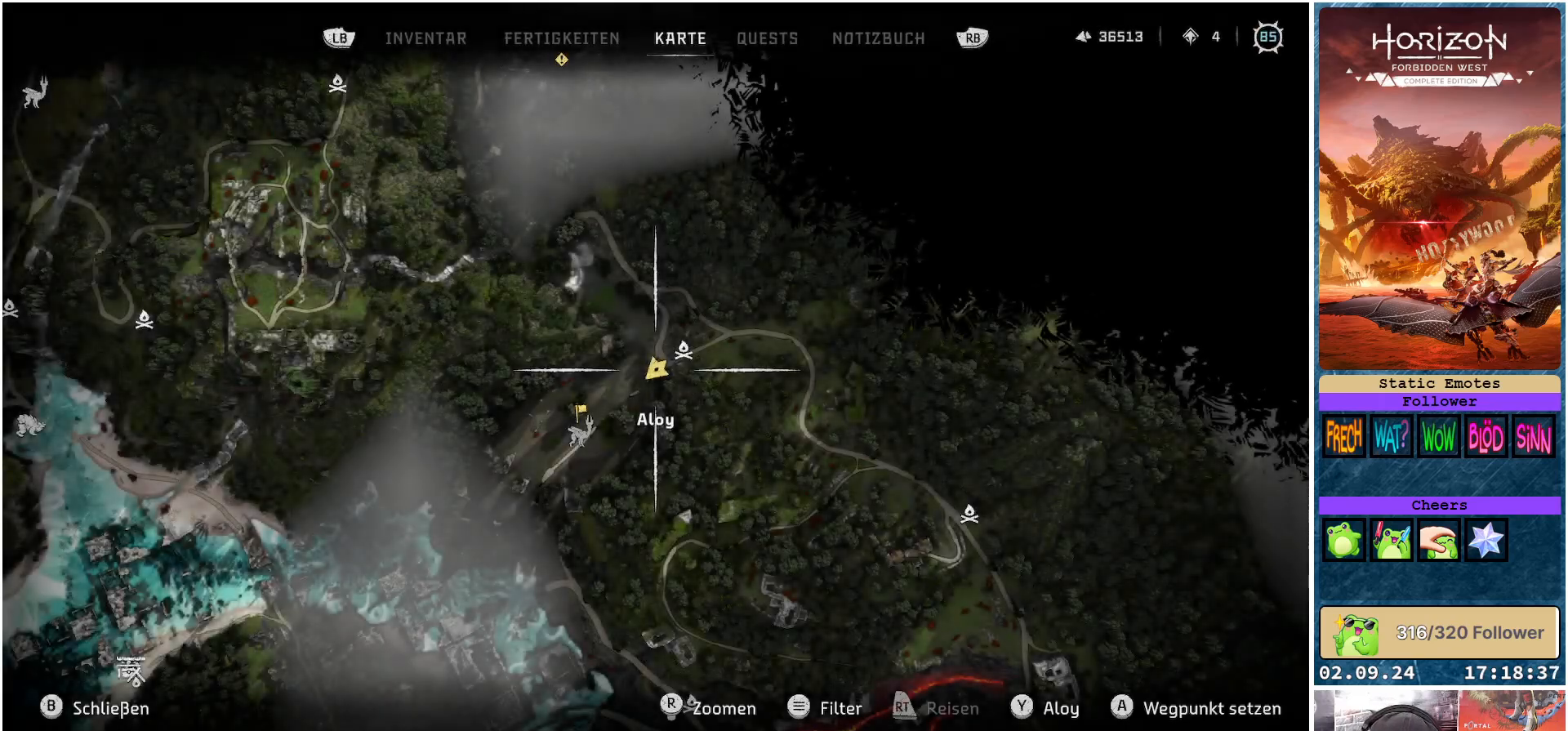
{"buttons": [], "left_stick": "down", "right_stick": "center", "events": [[33, "left_stick", "down-left"], [400, "left_stick", "down"]]}